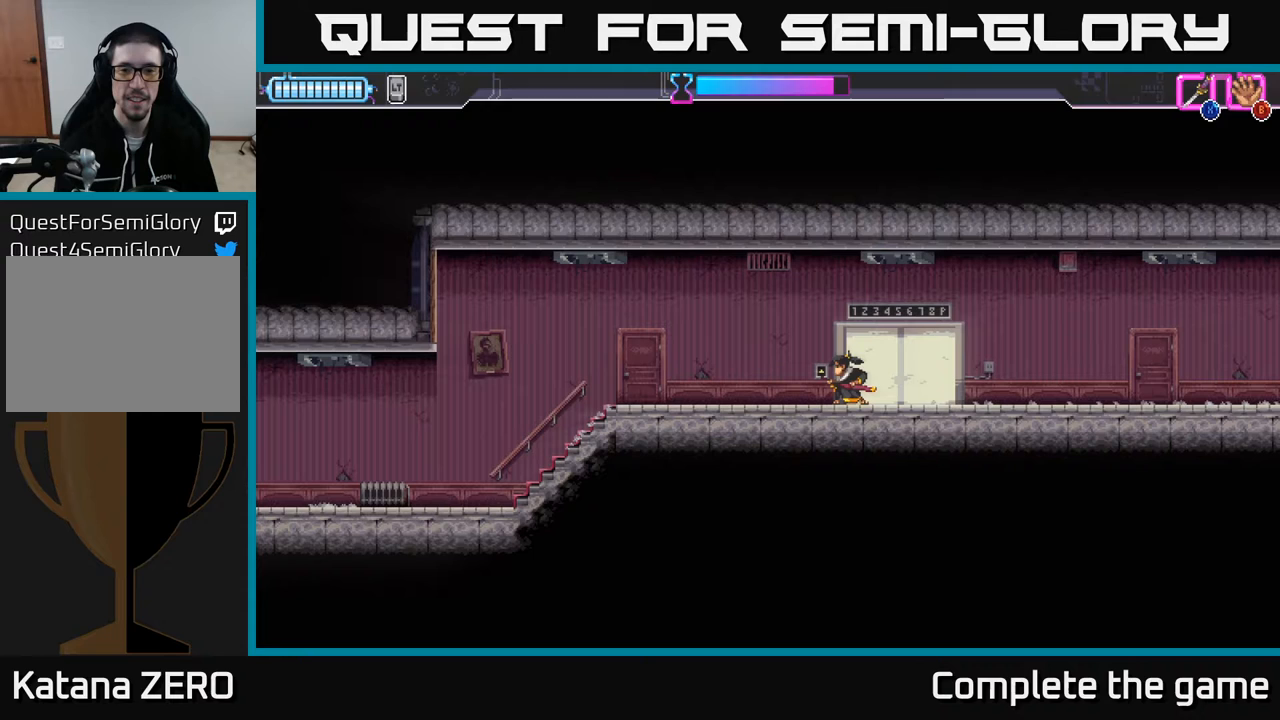
Gameplay with a controller (Xbox layout); each line is a JSON object with the inputs held at the frame after it. "events" lists button and stick changes between this image and that frame as [ms after this image, input, new state], when the widget could be followed in between.
{"buttons": [], "left_stick": "center", "right_stick": "center", "events": []}
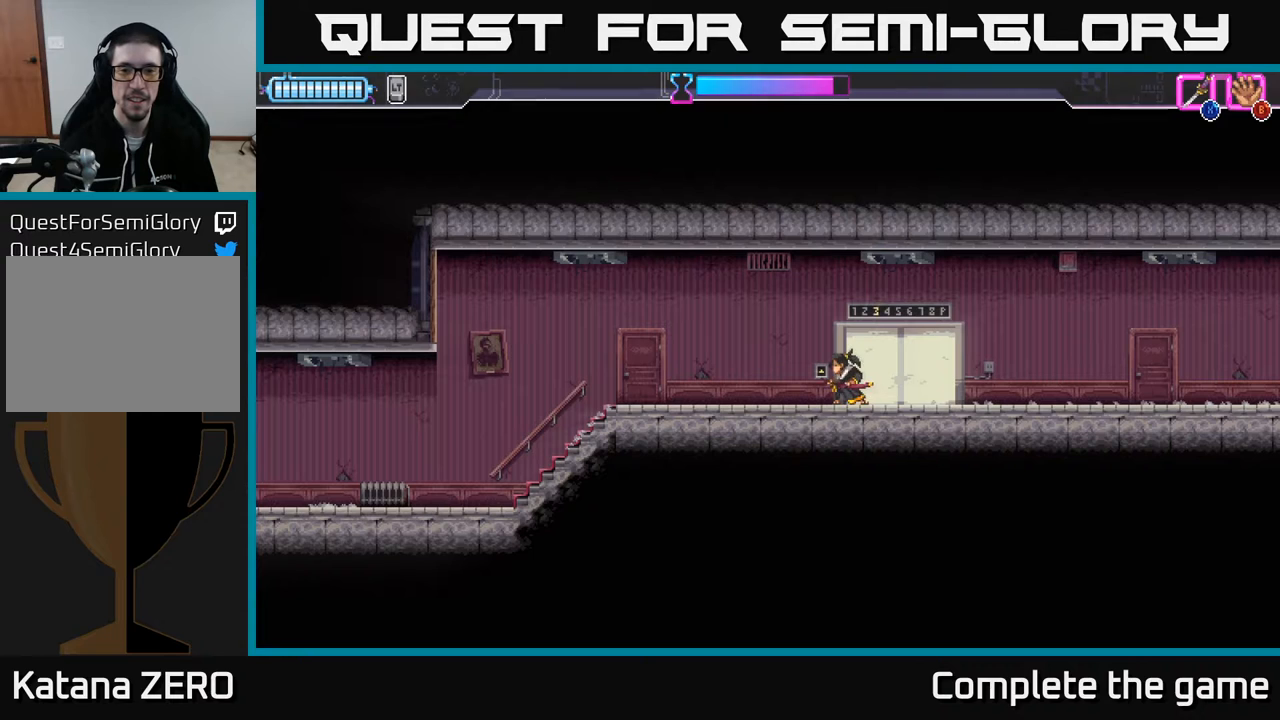
{"buttons": ["DPAD_LEFT"], "left_stick": "center", "right_stick": "center", "events": [[83, "DPAD_RIGHT", "down"], [150, "DPAD_RIGHT", "up"], [450, "DPAD_LEFT", "down"]]}
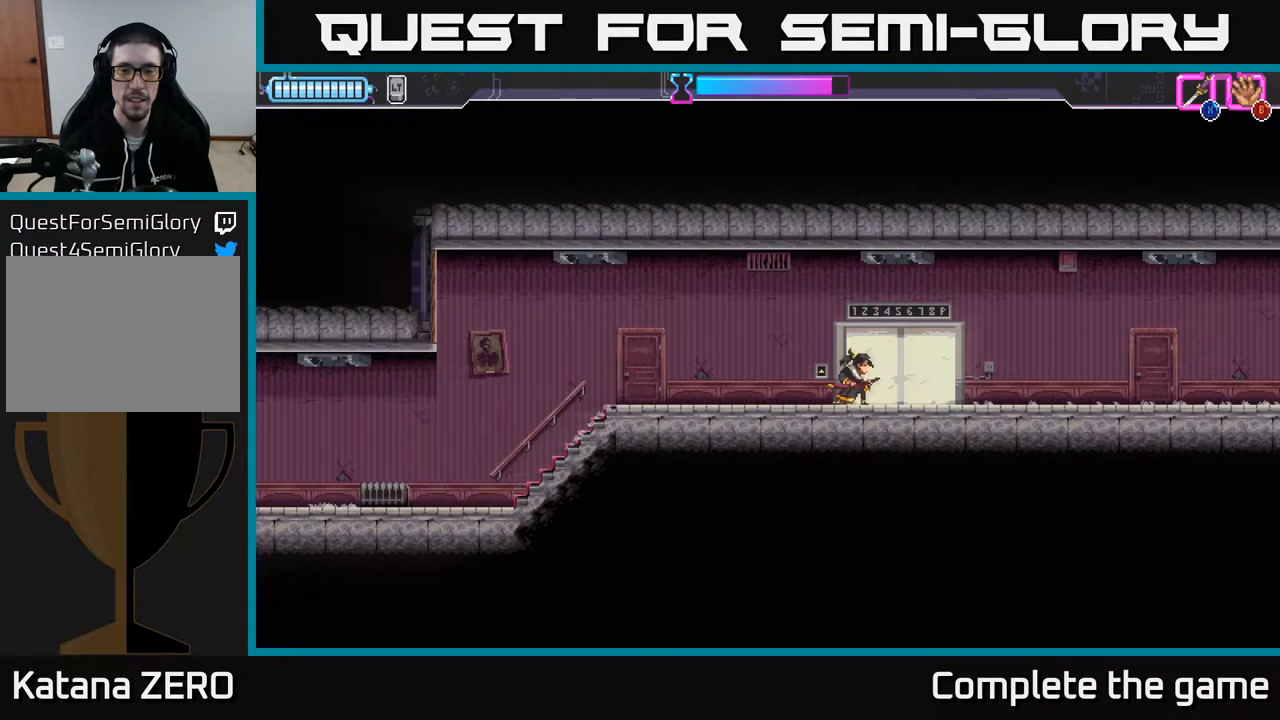
{"buttons": [], "left_stick": "center", "right_stick": "center", "events": [[200, "DPAD_LEFT", "up"], [217, "DPAD_RIGHT", "down"], [300, "DPAD_RIGHT", "up"]]}
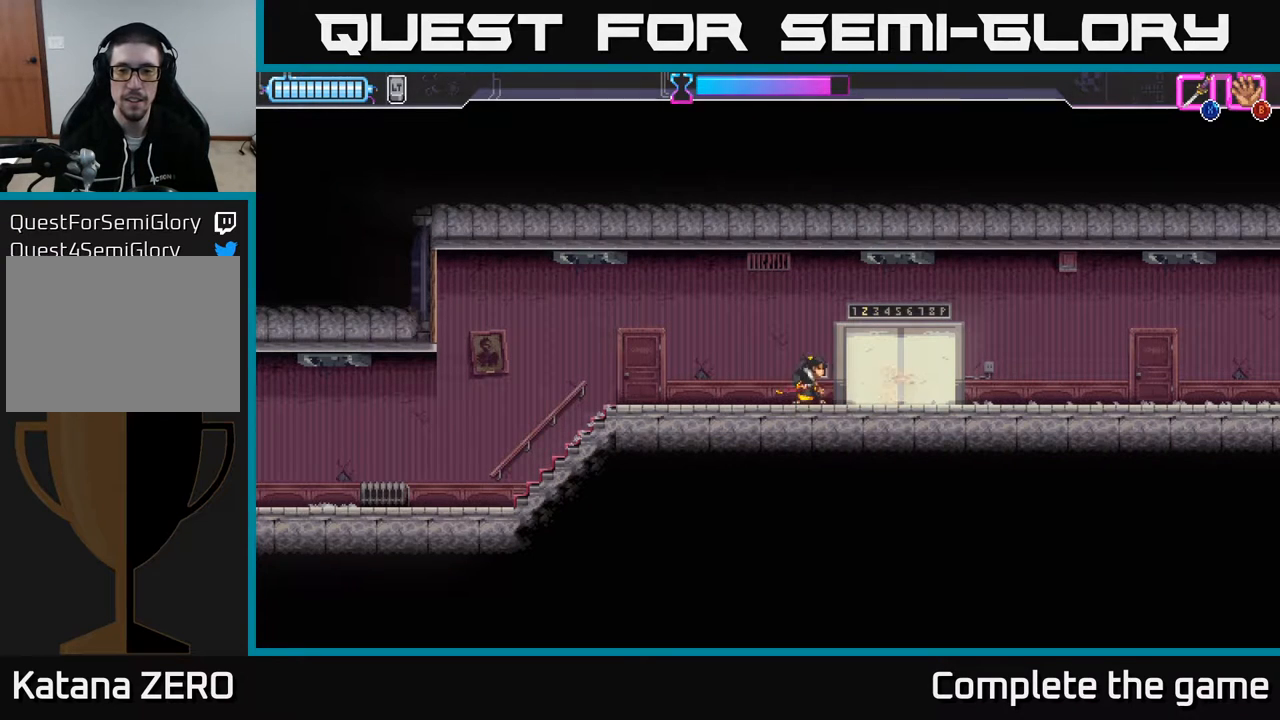
{"buttons": ["DPAD_DOWN"], "left_stick": "center", "right_stick": "center", "events": [[200, "DPAD_DOWN", "down"]]}
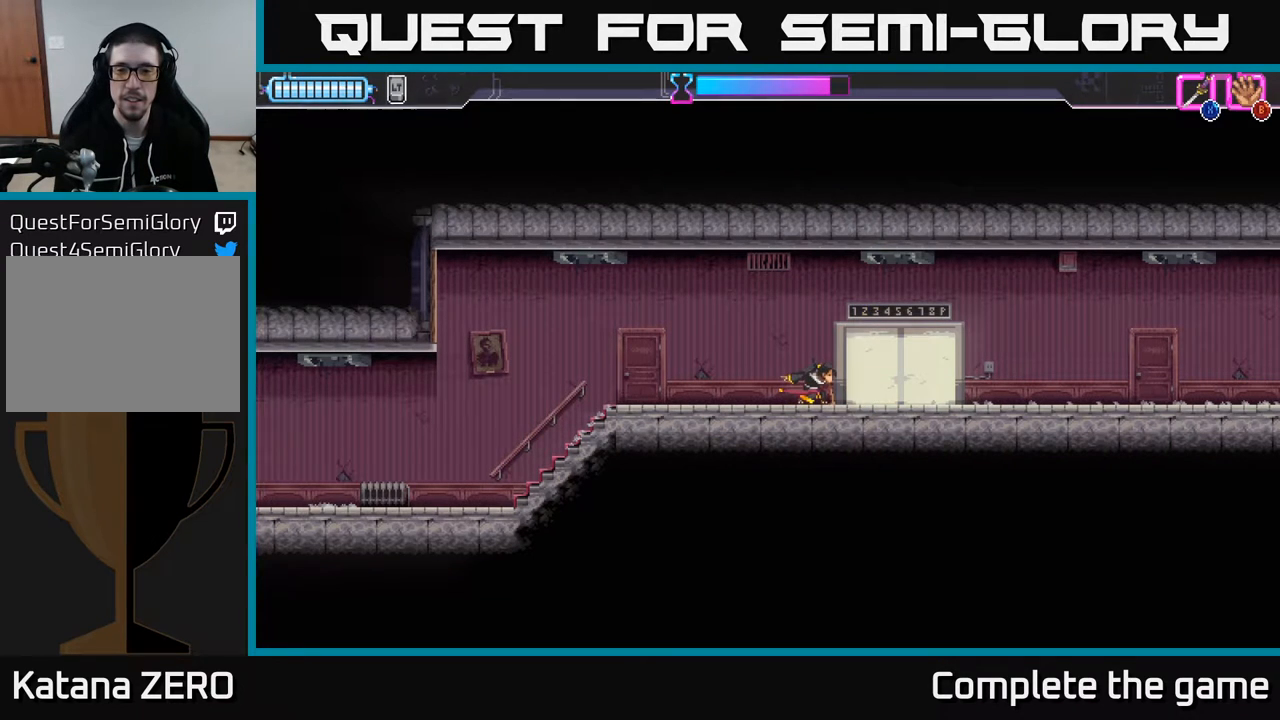
{"buttons": ["DPAD_DOWN"], "left_stick": "center", "right_stick": "center", "events": []}
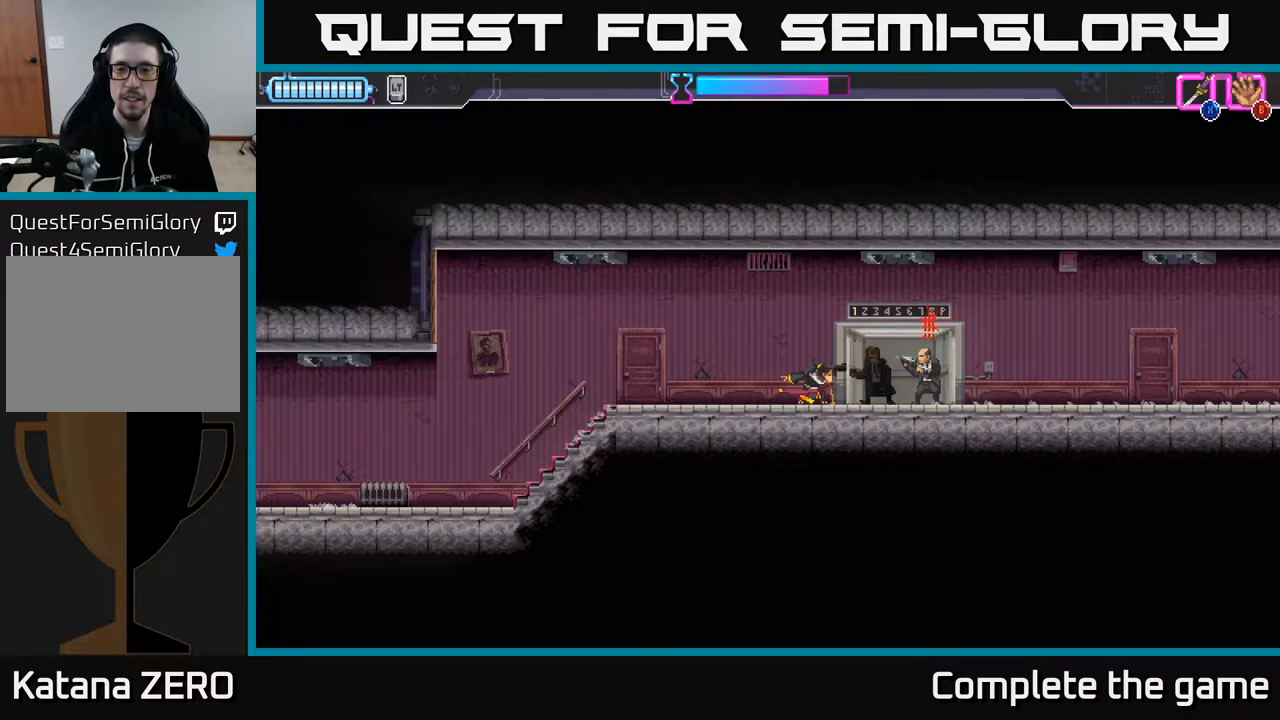
{"buttons": ["DPAD_RIGHT"], "left_stick": "center", "right_stick": "center", "events": [[100, "DPAD_DOWN", "up"], [183, "DPAD_RIGHT", "down"], [183, "X", "down"], [250, "X", "up"], [383, "X", "down"], [483, "X", "up"]]}
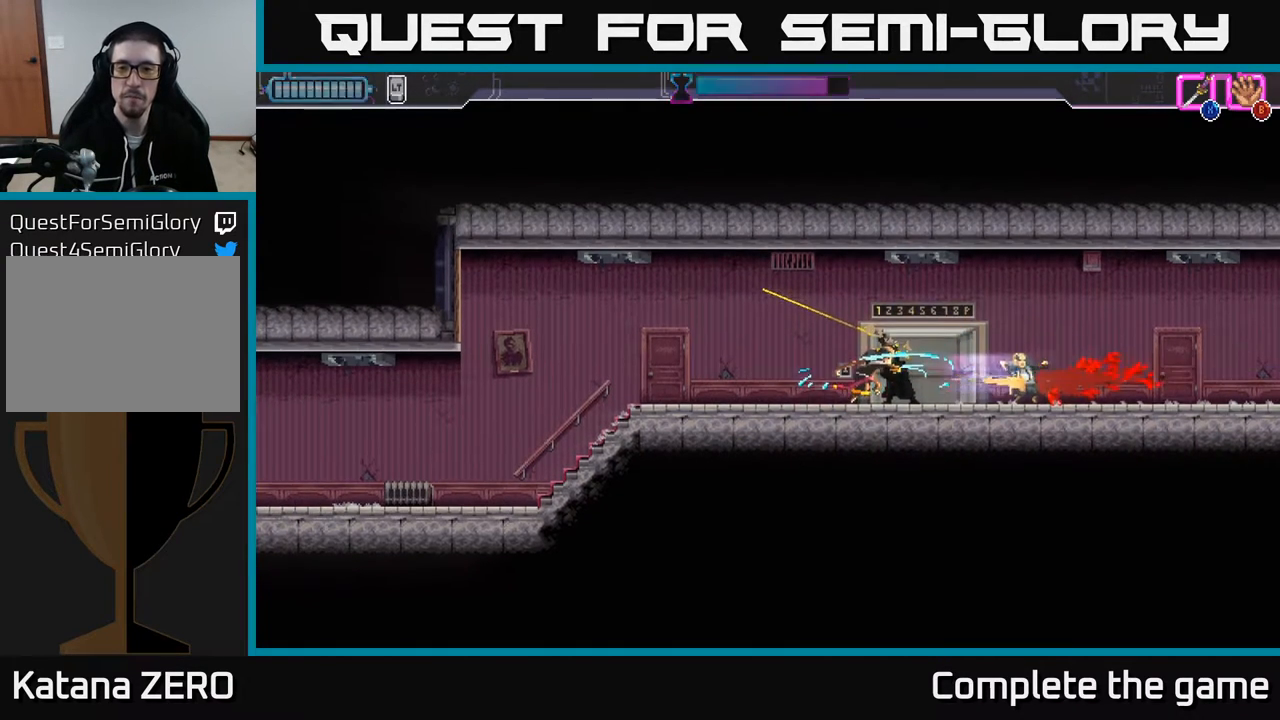
{"buttons": ["X", "DPAD_LEFT"], "left_stick": "center", "right_stick": "center", "events": [[100, "DPAD_RIGHT", "up"], [217, "X", "down"], [300, "X", "up"], [367, "DPAD_LEFT", "down"], [433, "X", "down"]]}
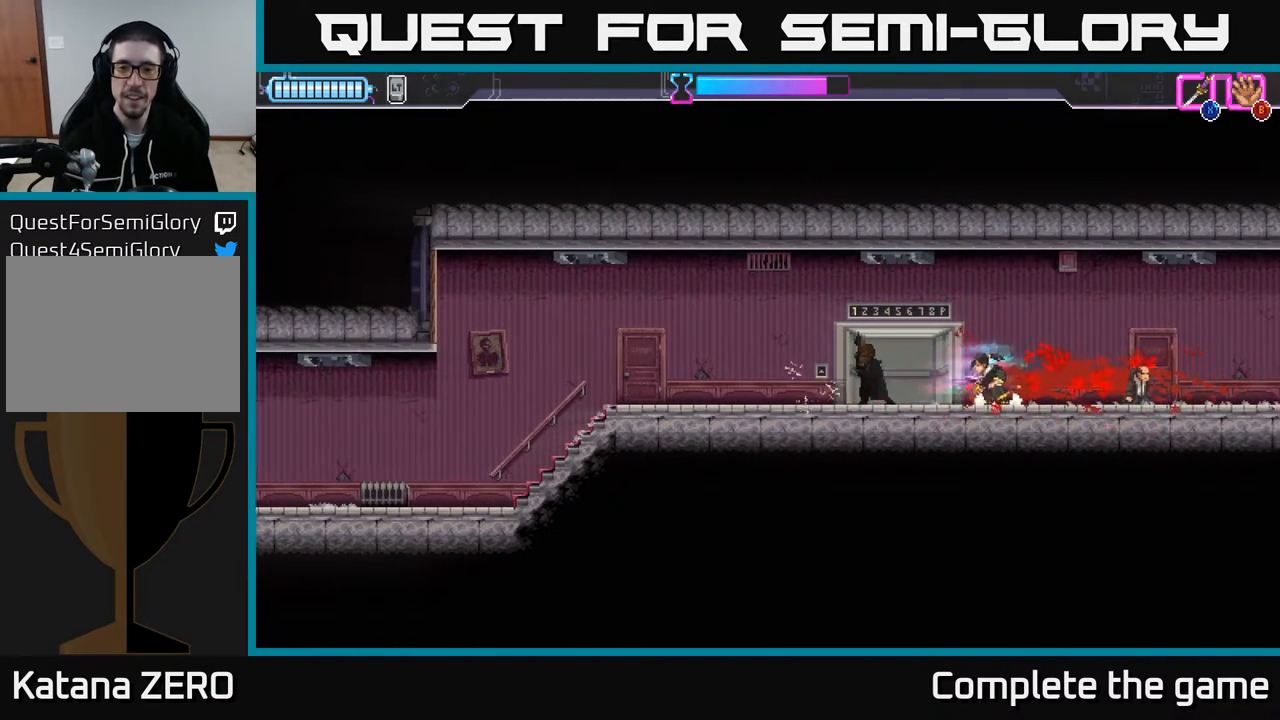
{"buttons": [], "left_stick": "center", "right_stick": "center", "events": [[50, "X", "up"], [233, "X", "down"], [250, "DPAD_LEFT", "up"], [333, "X", "up"]]}
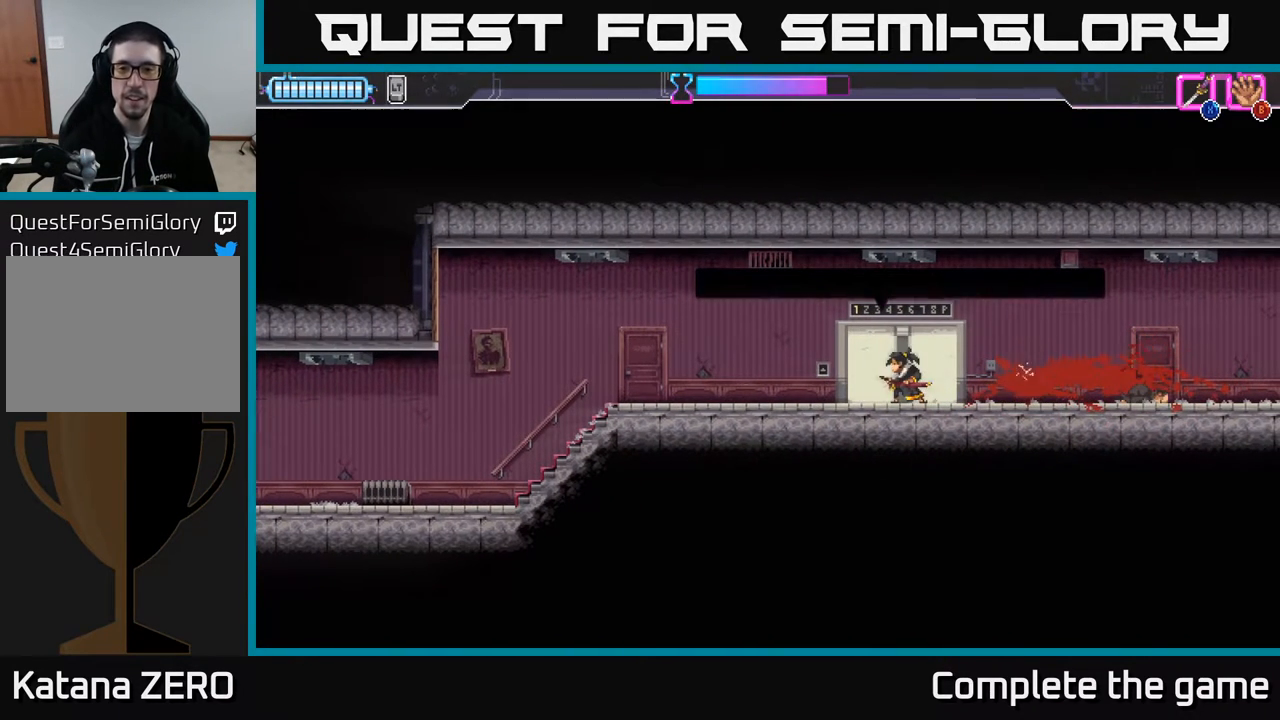
{"buttons": [], "left_stick": "center", "right_stick": "center", "events": []}
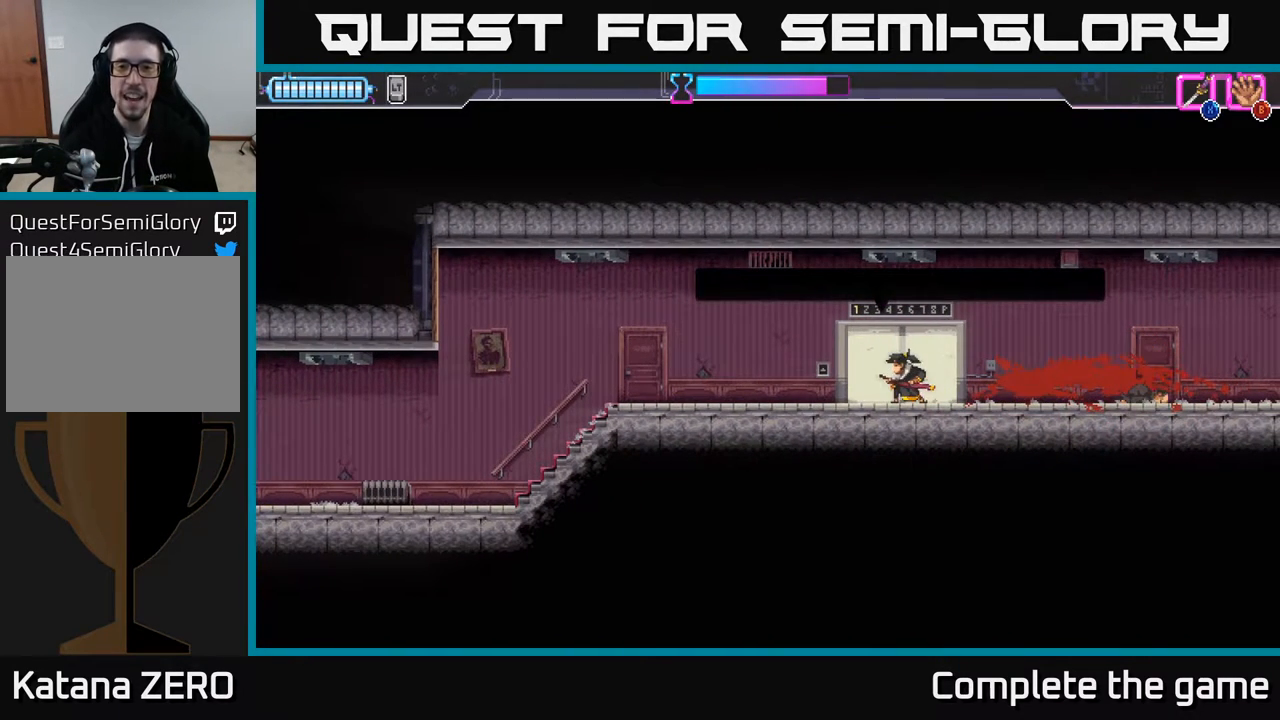
{"buttons": [], "left_stick": "center", "right_stick": "center", "events": []}
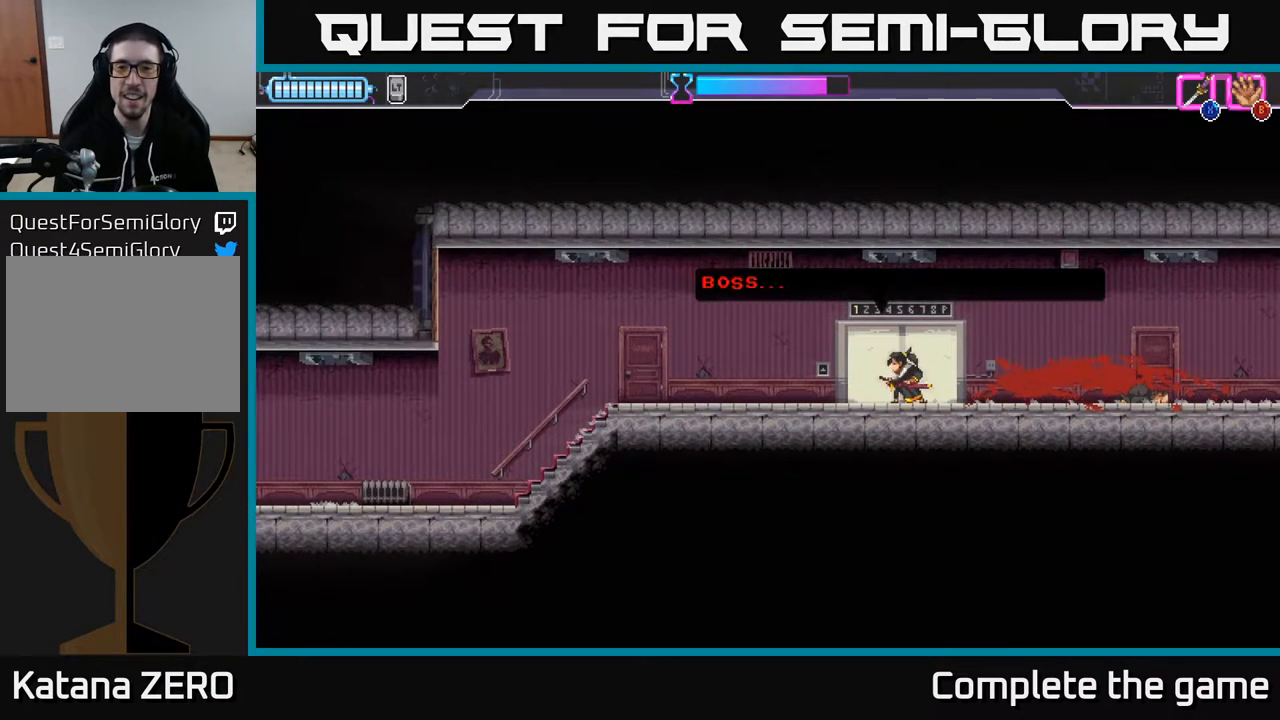
{"buttons": ["DPAD_RIGHT"], "left_stick": "center", "right_stick": "center", "events": [[433, "DPAD_RIGHT", "down"]]}
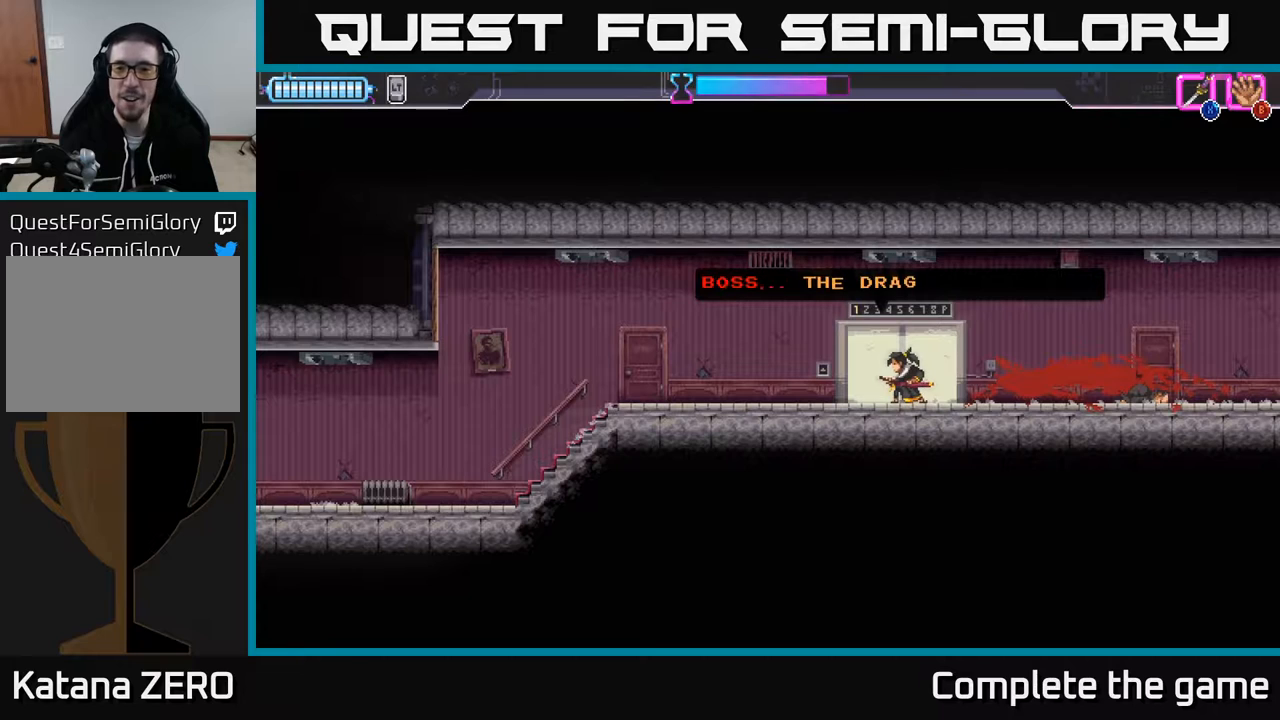
{"buttons": [], "left_stick": "center", "right_stick": "center", "events": [[333, "DPAD_RIGHT", "up"], [417, "DPAD_LEFT", "down"], [500, "DPAD_LEFT", "up"]]}
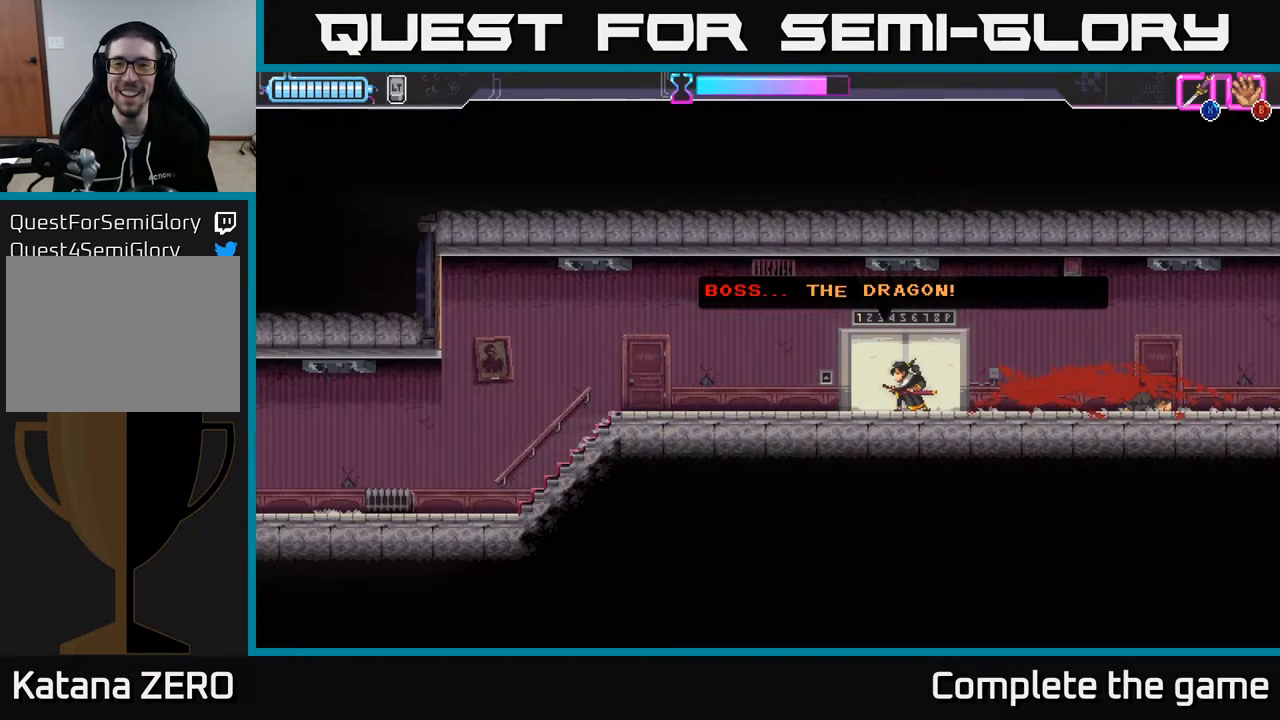
{"buttons": [], "left_stick": "center", "right_stick": "center", "events": []}
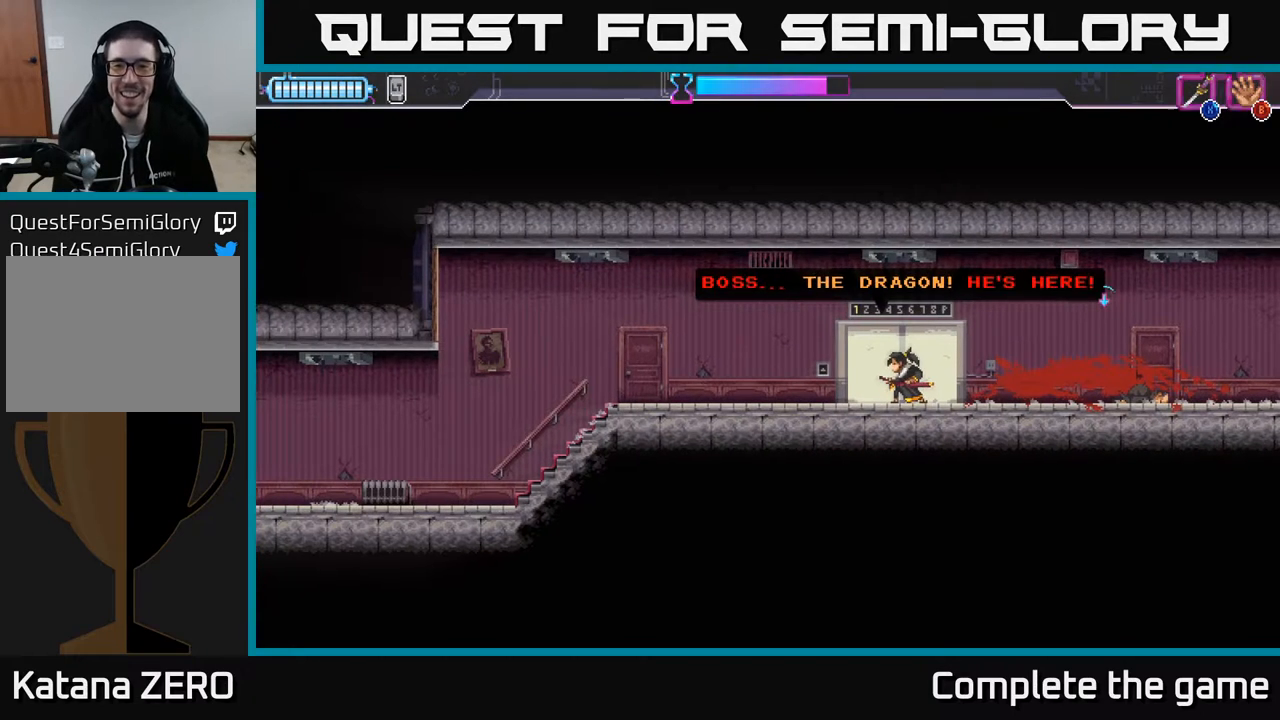
{"buttons": [], "left_stick": "center", "right_stick": "center", "events": []}
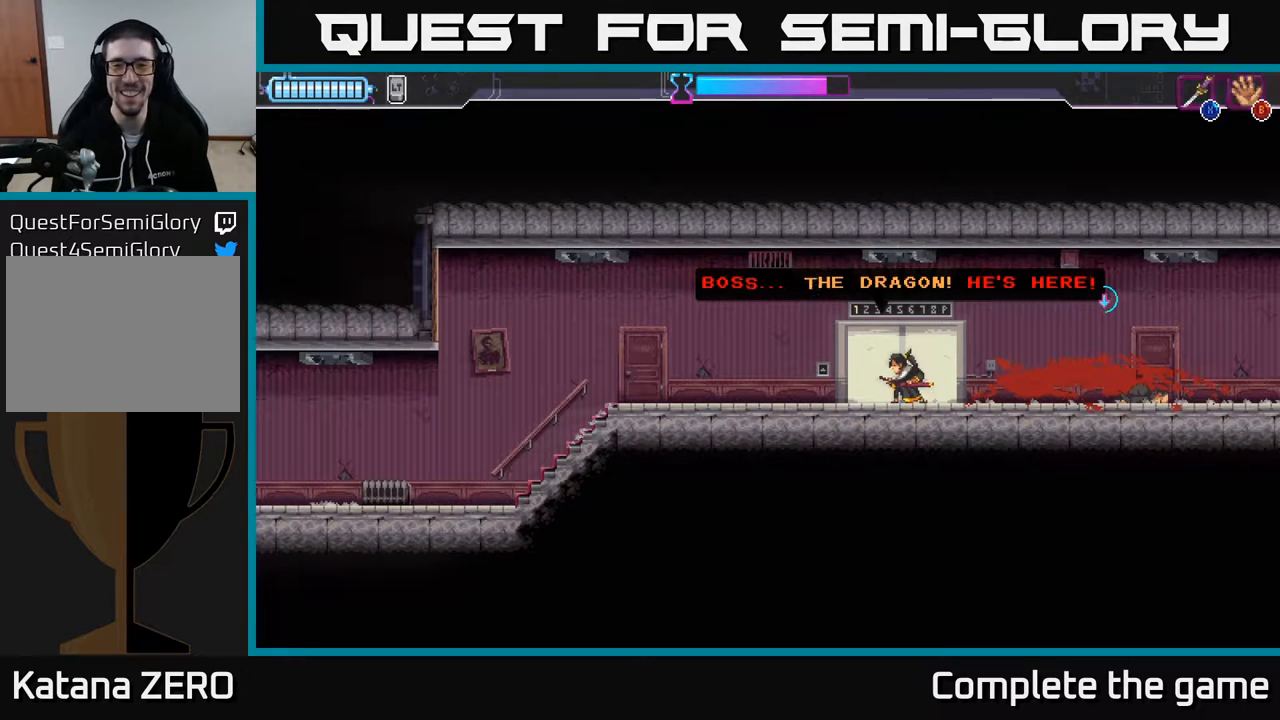
{"buttons": [], "left_stick": "center", "right_stick": "center", "events": [[217, "A", "down"], [383, "A", "up"]]}
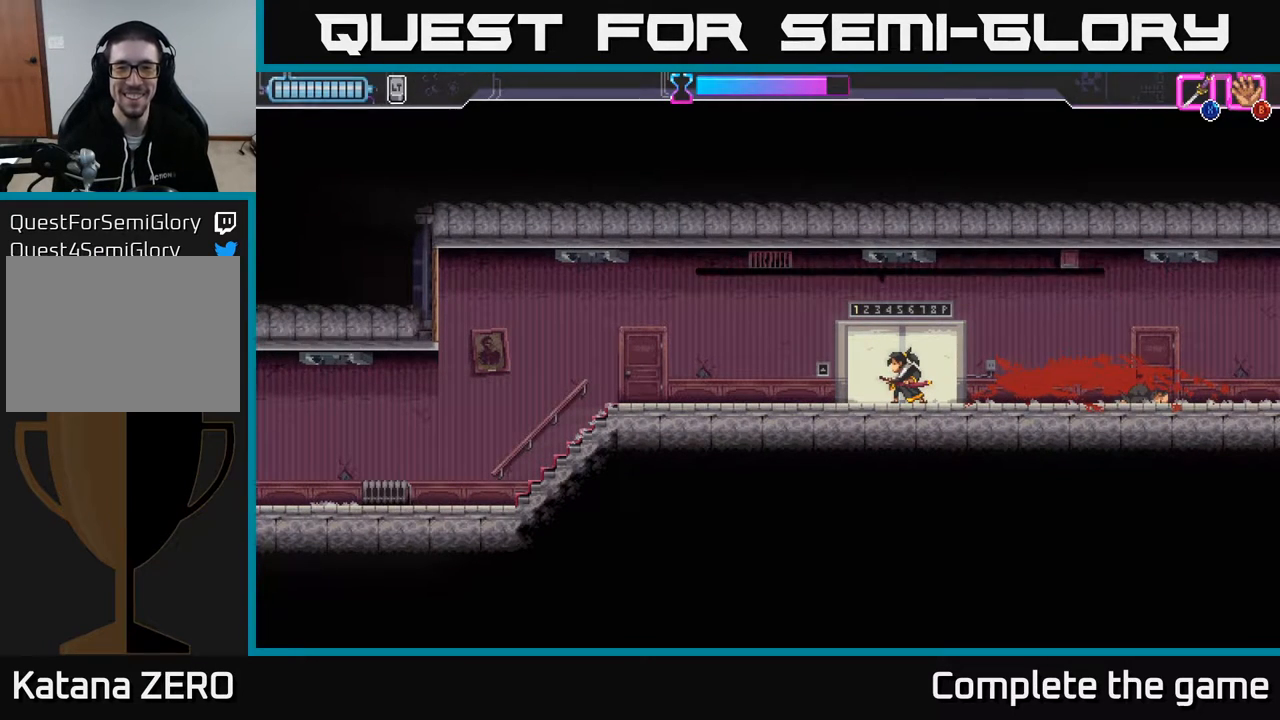
{"buttons": [], "left_stick": "center", "right_stick": "center", "events": []}
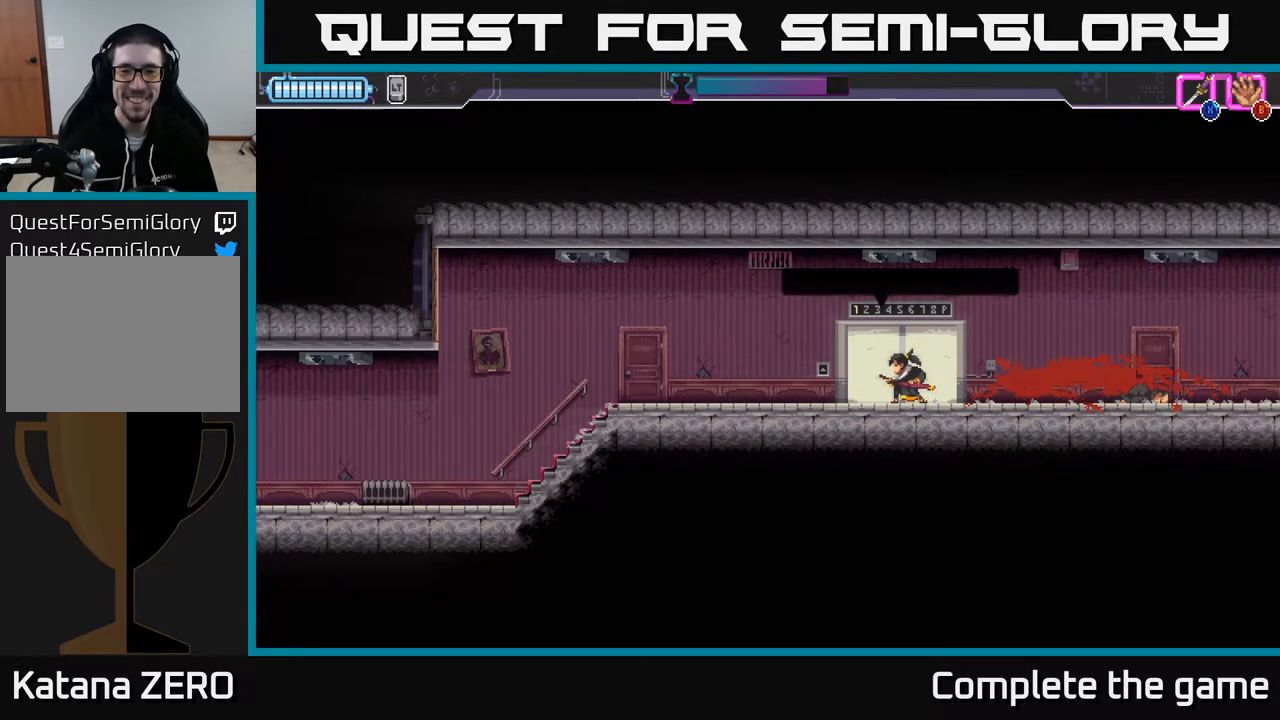
{"buttons": [], "left_stick": "center", "right_stick": "center", "events": [[67, "DPAD_DOWN", "down"], [300, "DPAD_DOWN", "up"]]}
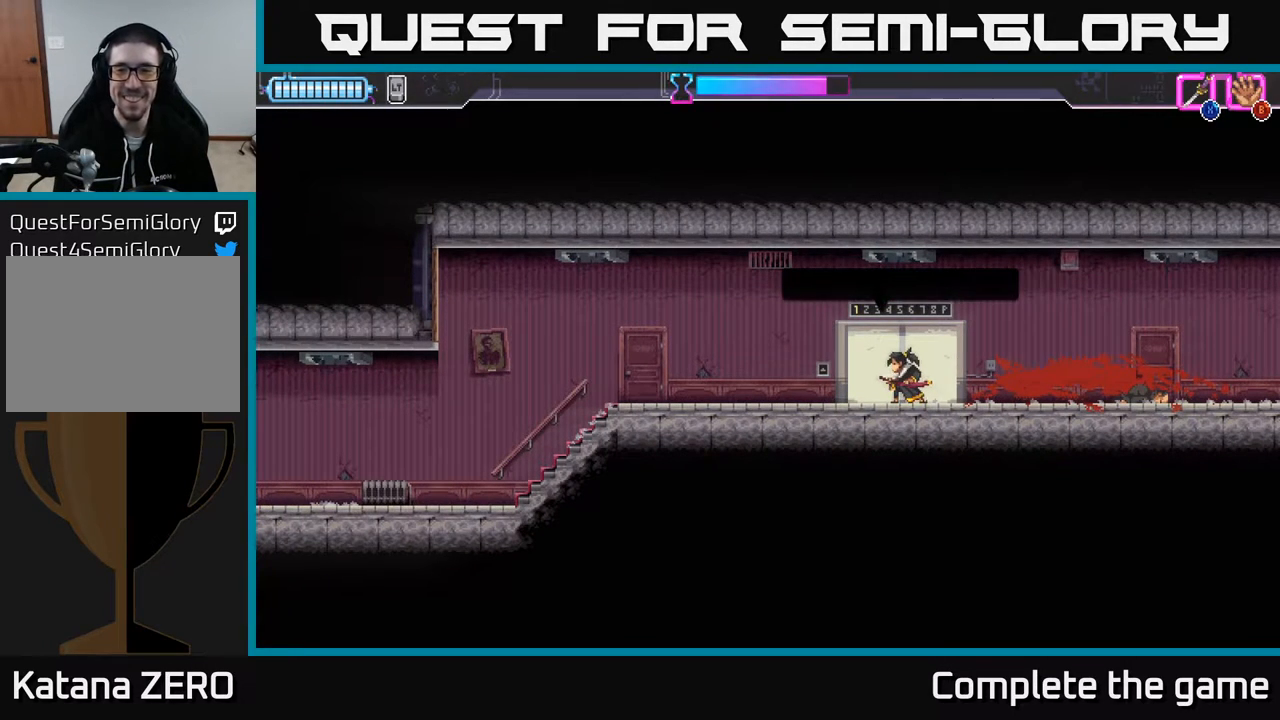
{"buttons": [], "left_stick": "center", "right_stick": "center", "events": []}
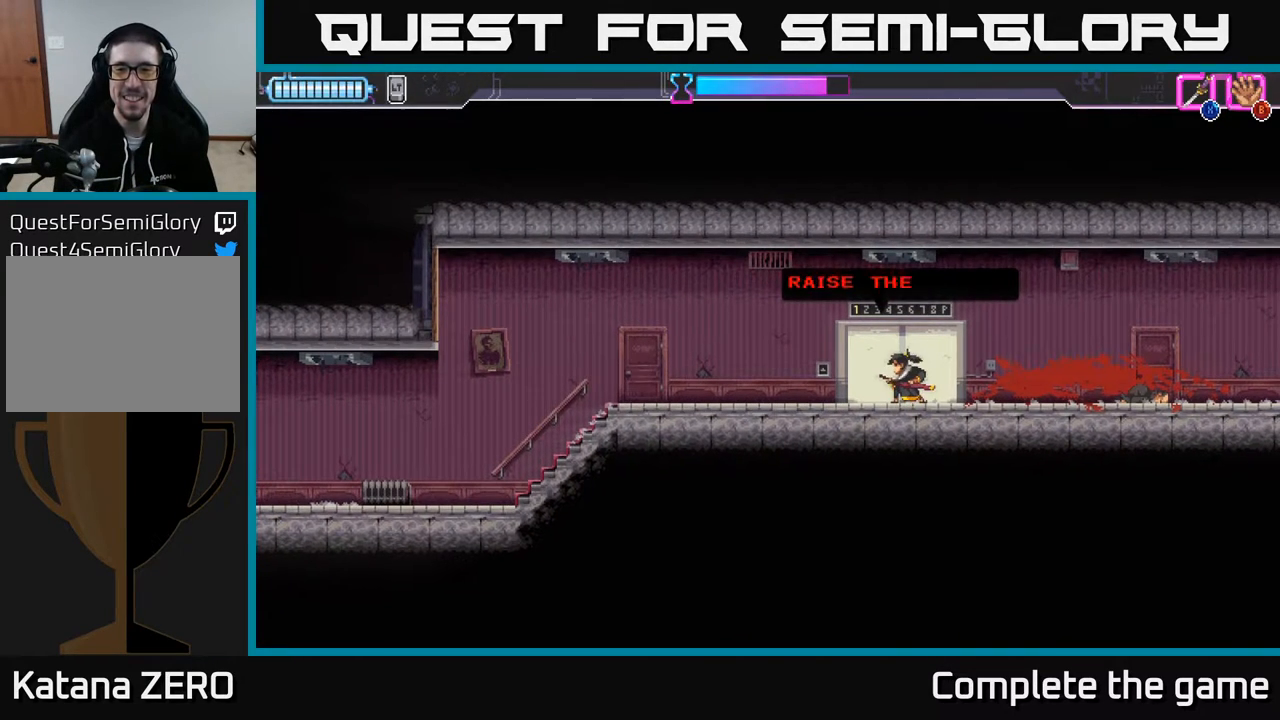
{"buttons": [], "left_stick": "center", "right_stick": "center", "events": []}
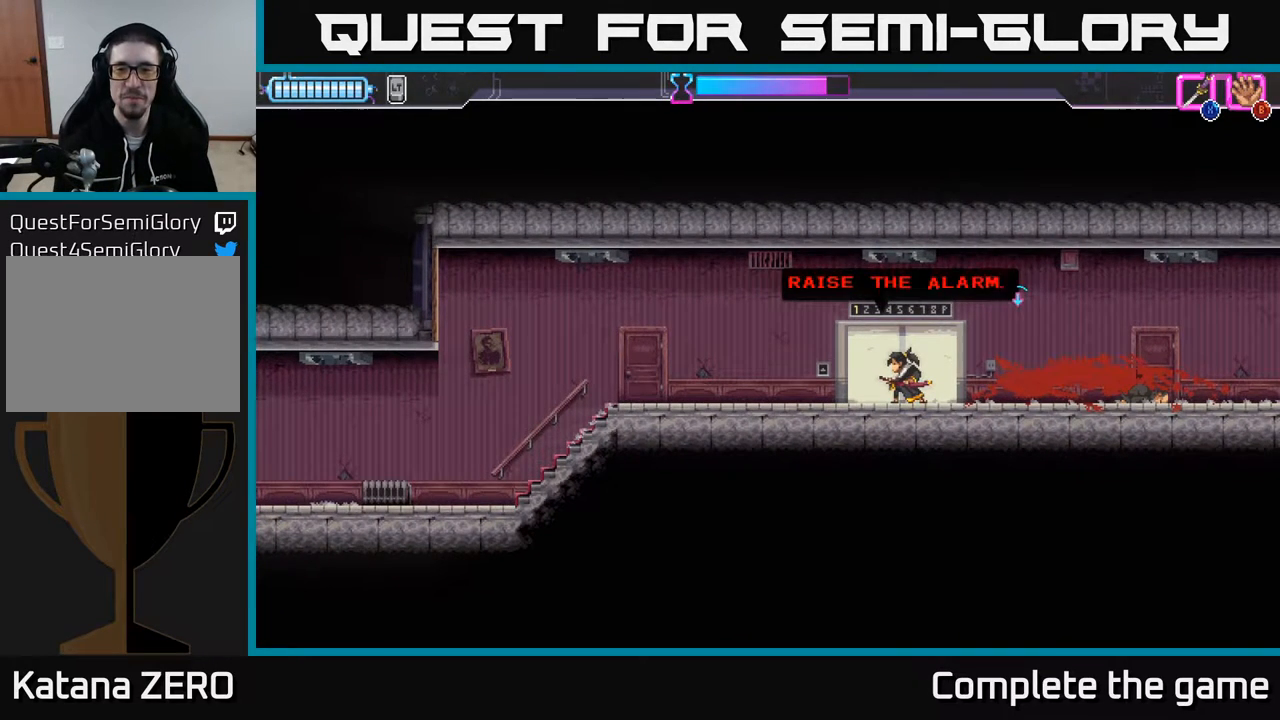
{"buttons": ["DPAD_RIGHT"], "left_stick": "center", "right_stick": "center", "events": [[83, "A", "down"], [233, "A", "up"], [367, "DPAD_RIGHT", "down"]]}
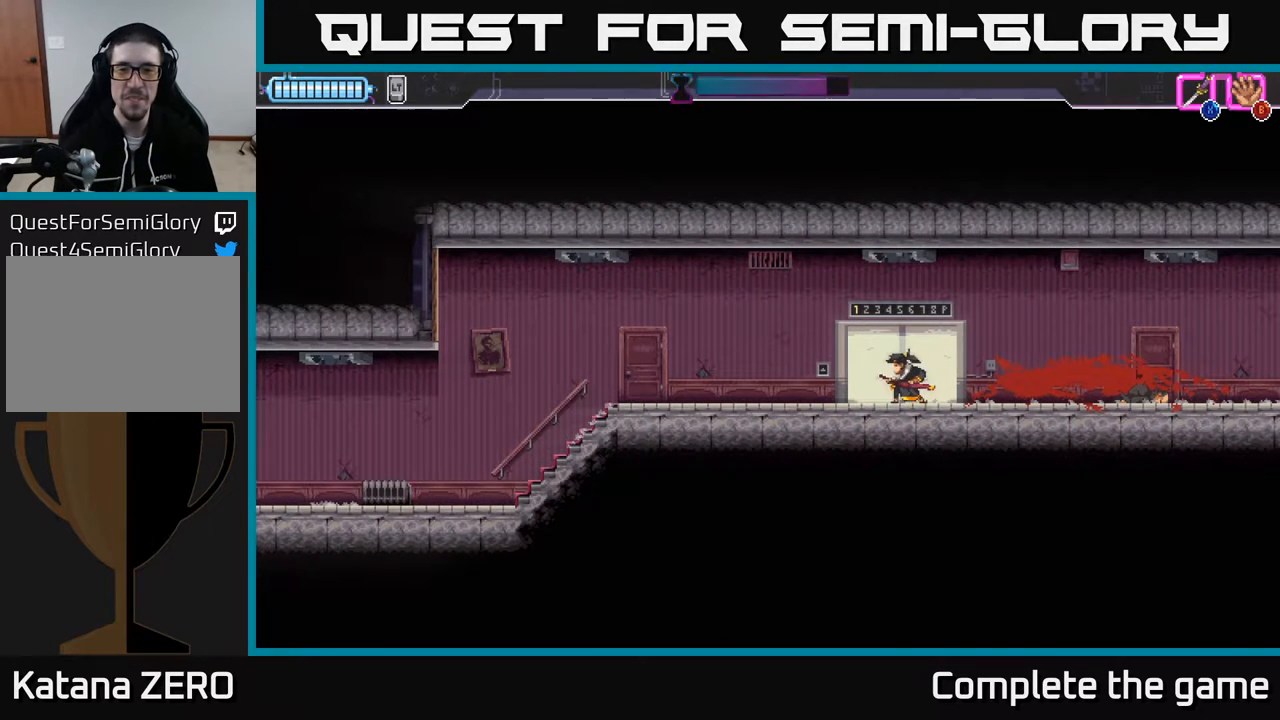
{"buttons": ["DPAD_RIGHT"], "left_stick": "center", "right_stick": "center", "events": [[333, "DPAD_RIGHT", "up"], [500, "DPAD_RIGHT", "down"]]}
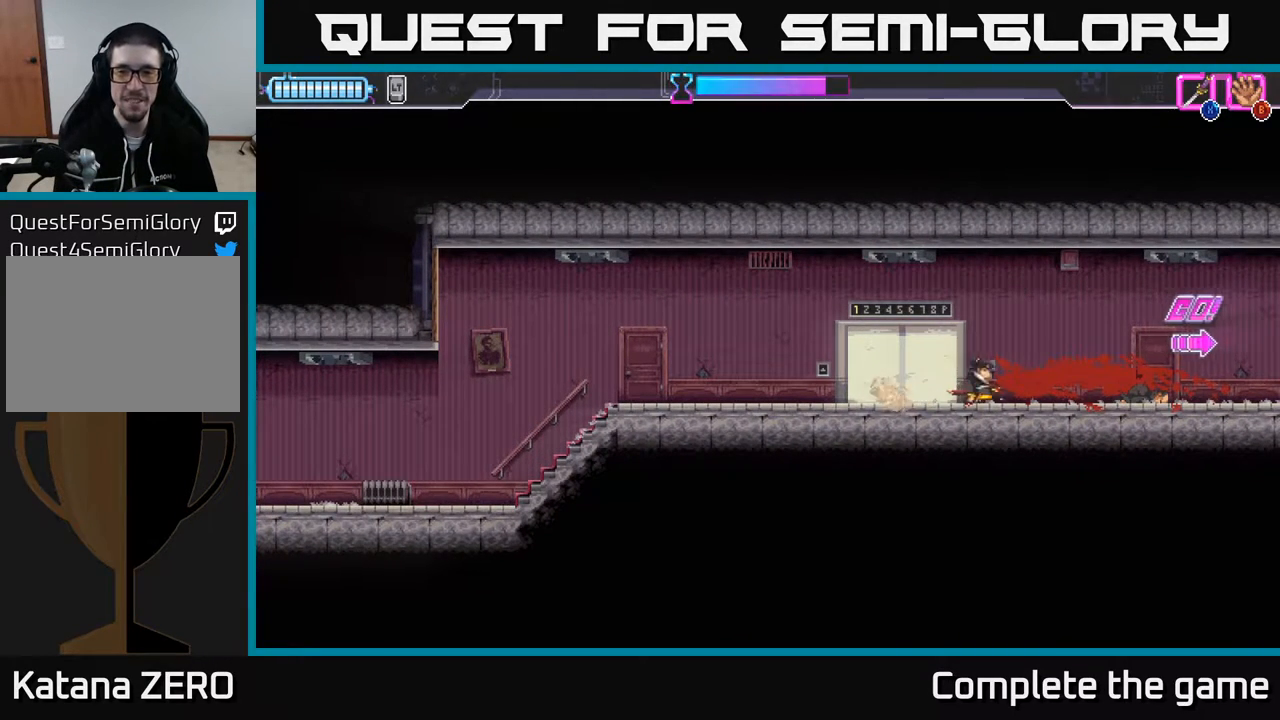
{"buttons": ["DPAD_RIGHT"], "left_stick": "center", "right_stick": "center", "events": []}
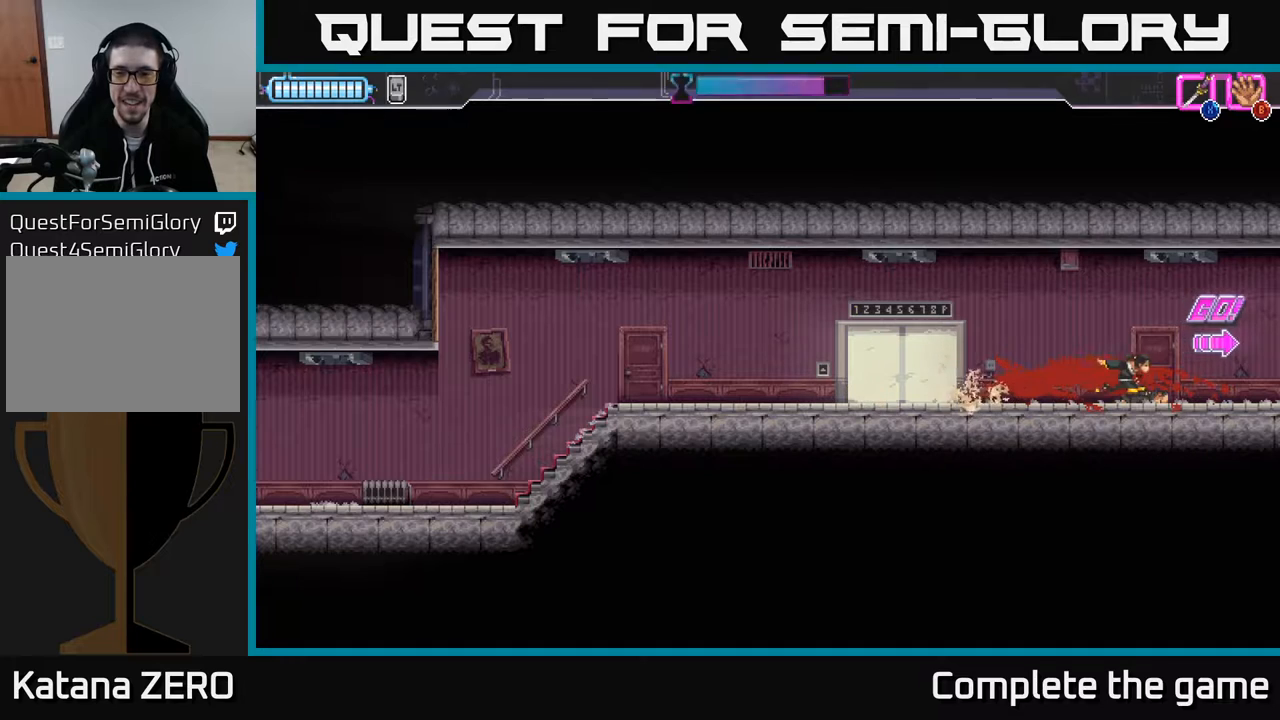
{"buttons": ["DPAD_RIGHT"], "left_stick": "center", "right_stick": "center", "events": []}
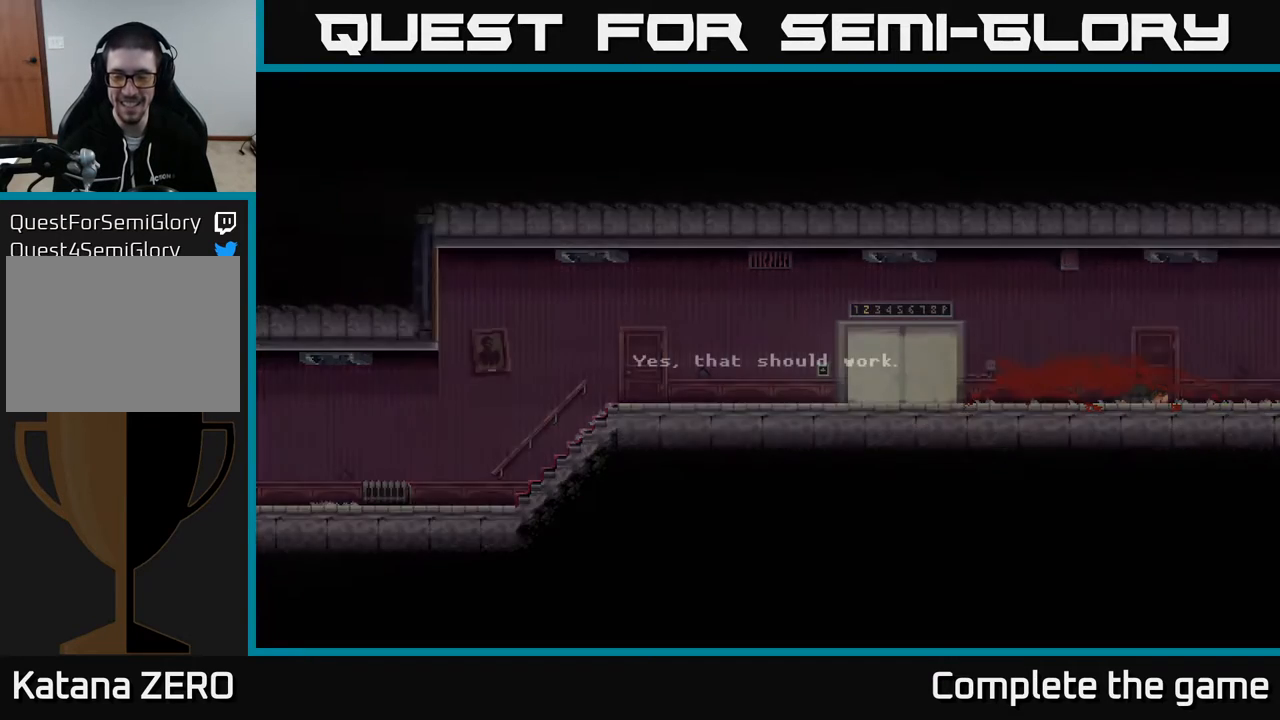
{"buttons": [], "left_stick": "center", "right_stick": "center", "events": [[250, "DPAD_RIGHT", "up"]]}
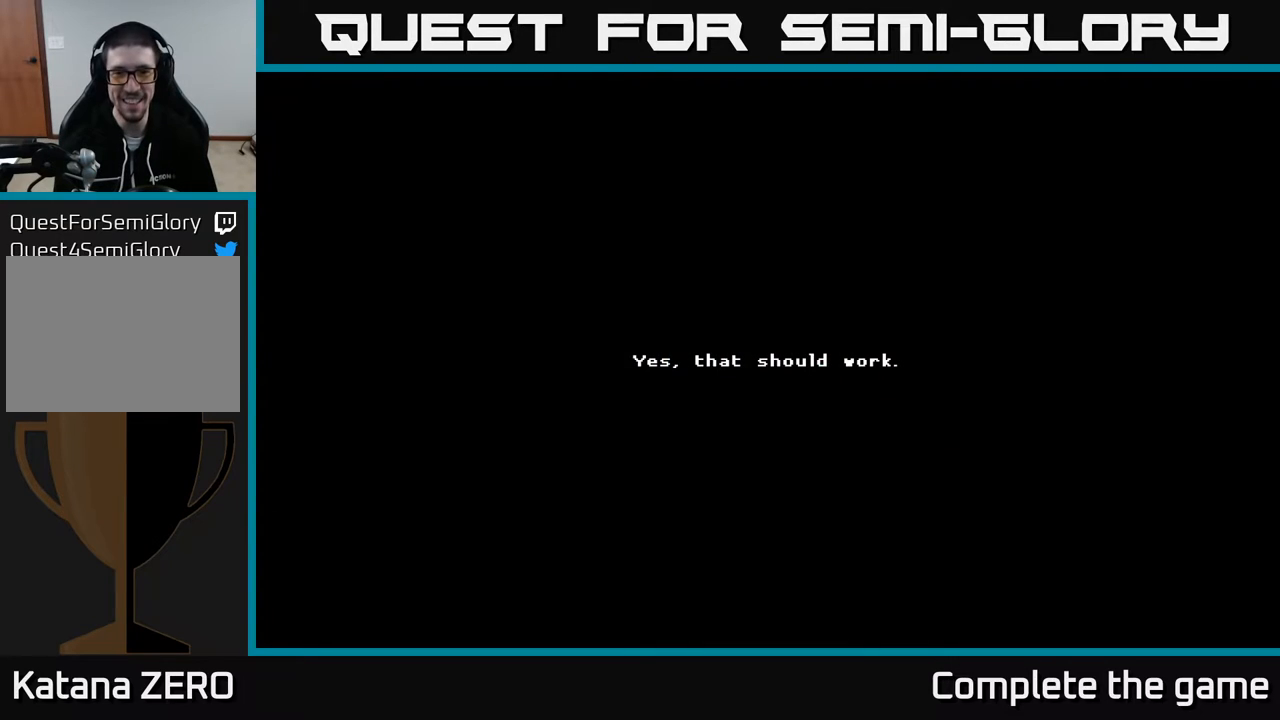
{"buttons": [], "left_stick": "center", "right_stick": "center", "events": [[17, "DPAD_RIGHT", "down"], [350, "DPAD_RIGHT", "up"]]}